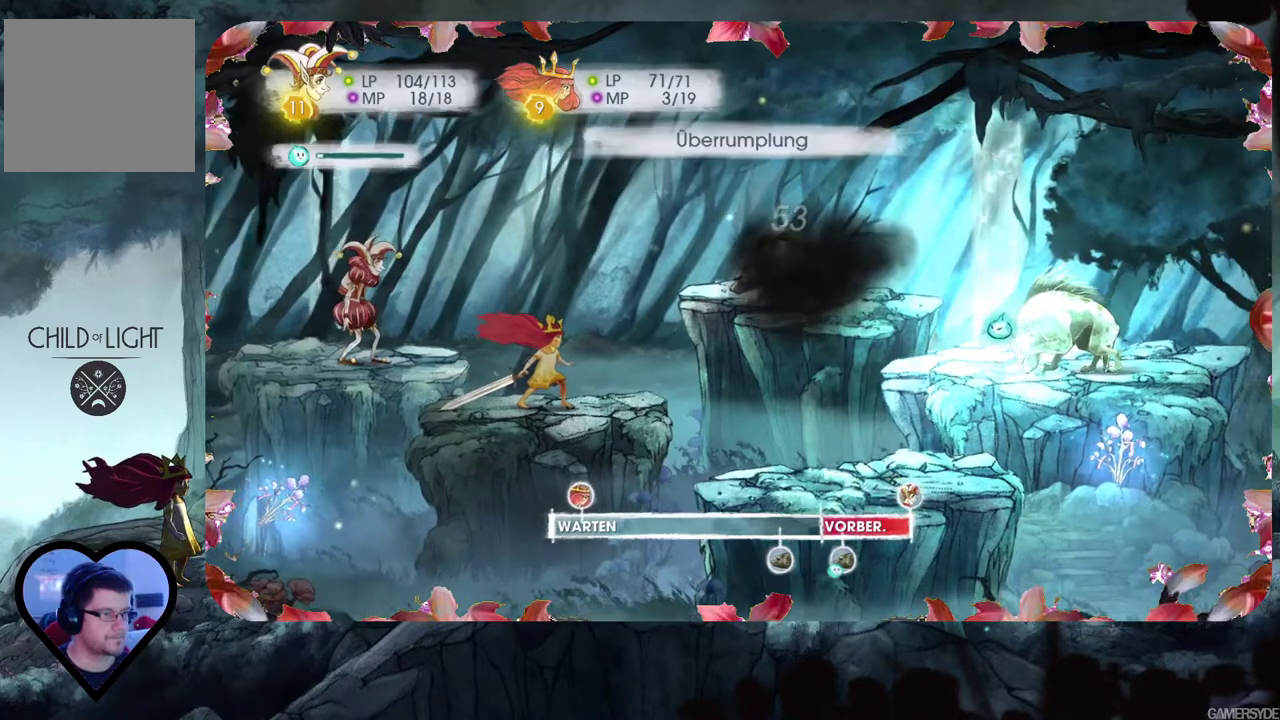
Gameplay with a controller (Xbox layout); each line is a JSON object with the inputs held at the frame after it. "events" lists button and stick changes between this image and that frame as [ms after this image, input, new state], when the widget could be followed in between. Not read: L3 R3.
{"buttons": [], "left_stick": "center", "right_stick": "center", "events": [[350, "L2", "up"]]}
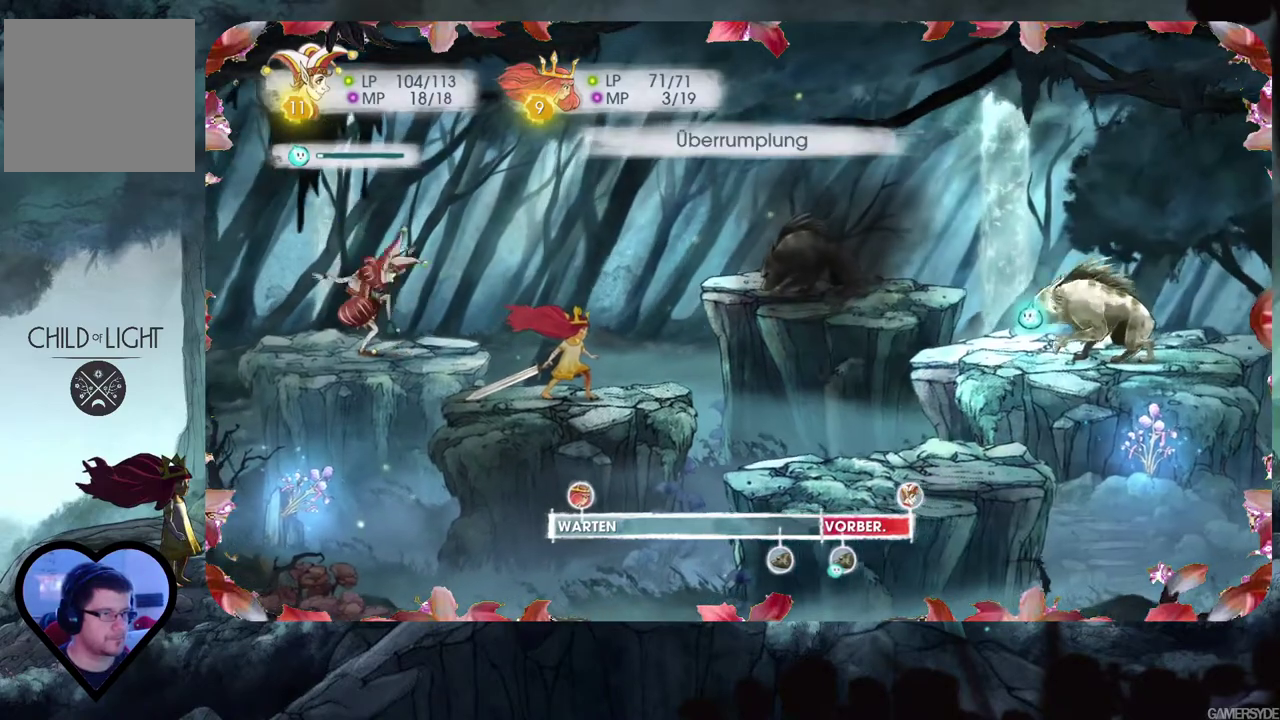
{"buttons": [], "left_stick": "center", "right_stick": "left", "events": [[67, "right_stick", "left"]]}
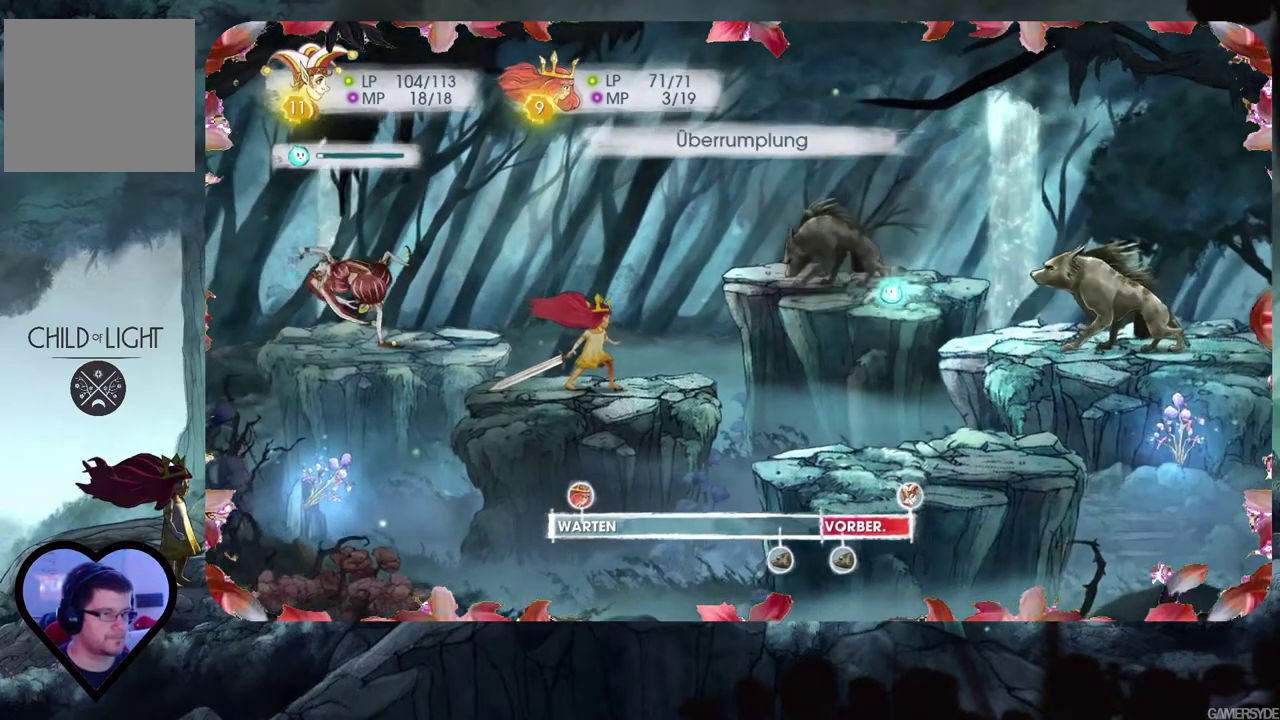
{"buttons": [], "left_stick": "center", "right_stick": "center", "events": [[17, "right_stick", "up-left"], [183, "right_stick", "center"]]}
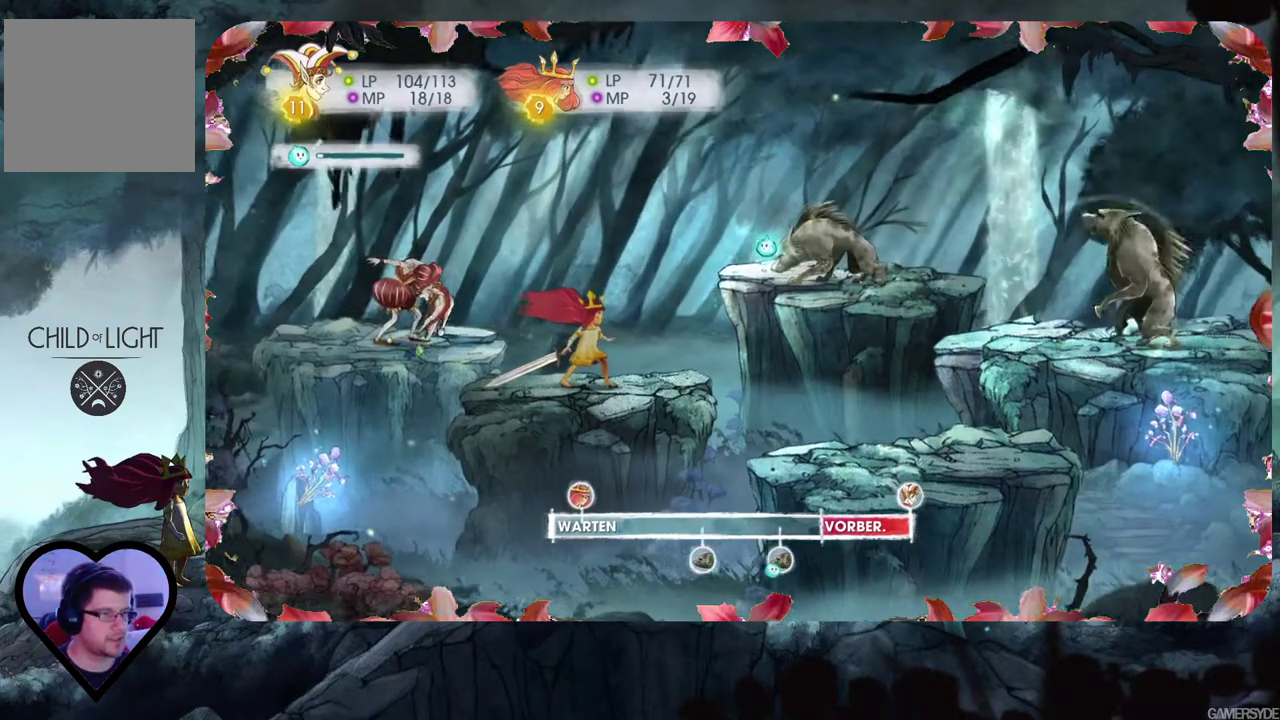
{"buttons": ["L2"], "left_stick": "center", "right_stick": "center", "events": [[67, "right_stick", "right"], [350, "right_stick", "center"], [367, "L2", "down"]]}
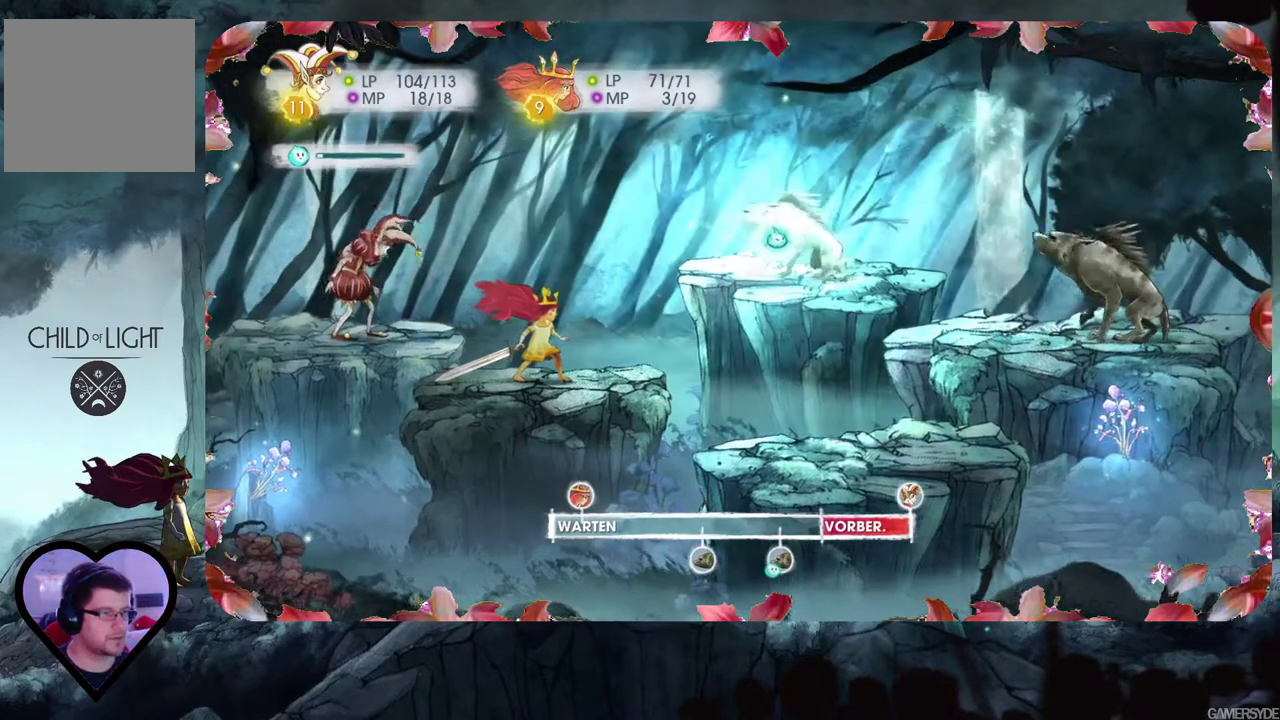
{"buttons": ["L2"], "left_stick": "center", "right_stick": "center", "events": [[283, "right_stick", "down-left"], [417, "right_stick", "center"]]}
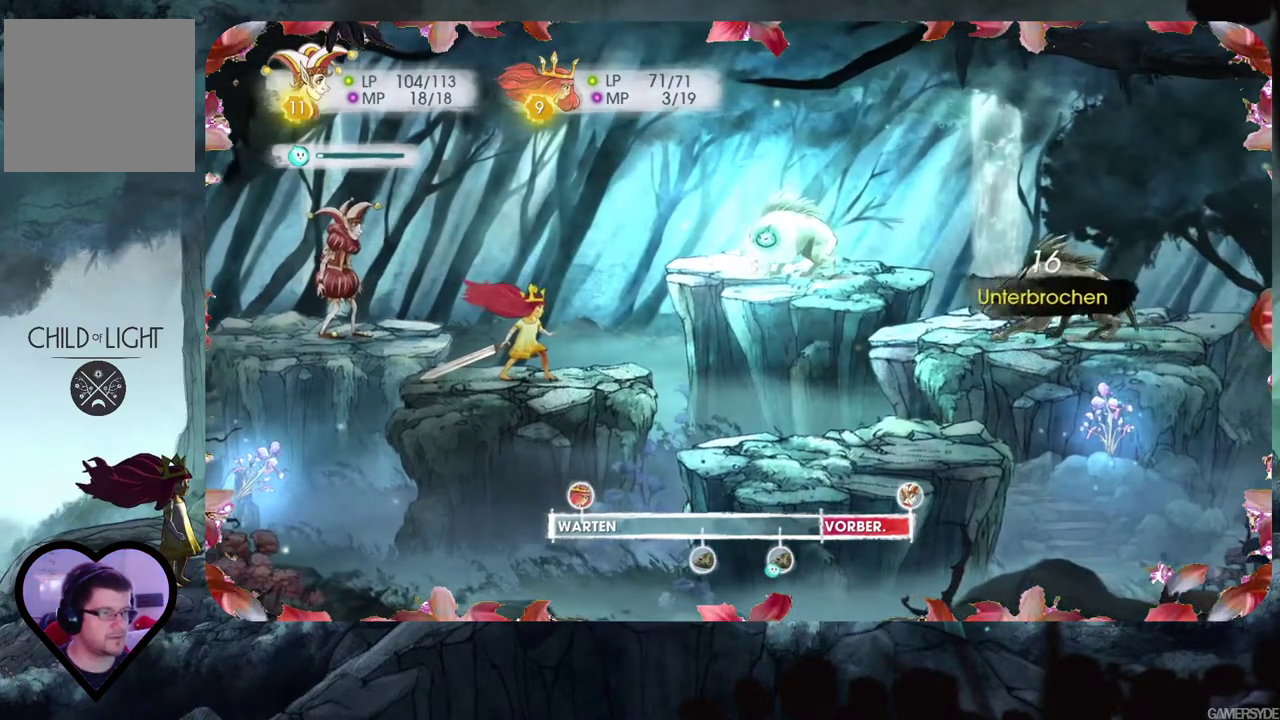
{"buttons": ["L2"], "left_stick": "center", "right_stick": "center", "events": []}
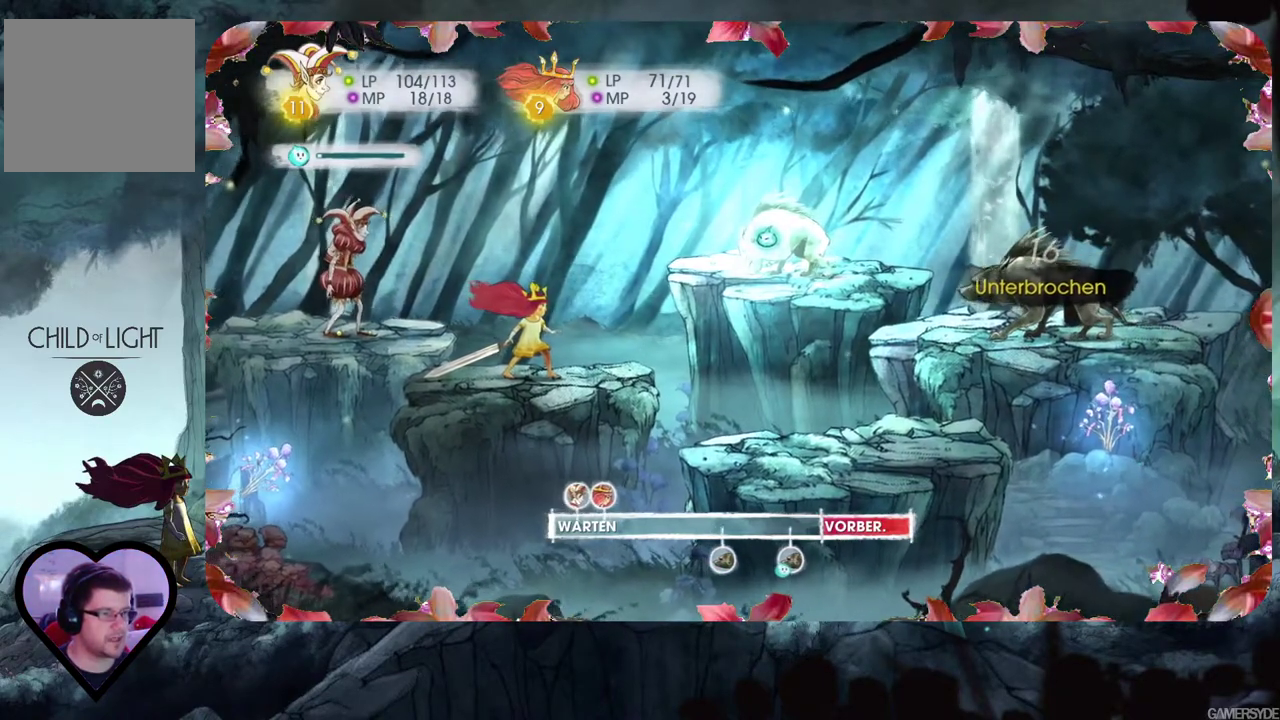
{"buttons": ["L2"], "left_stick": "center", "right_stick": "center", "events": []}
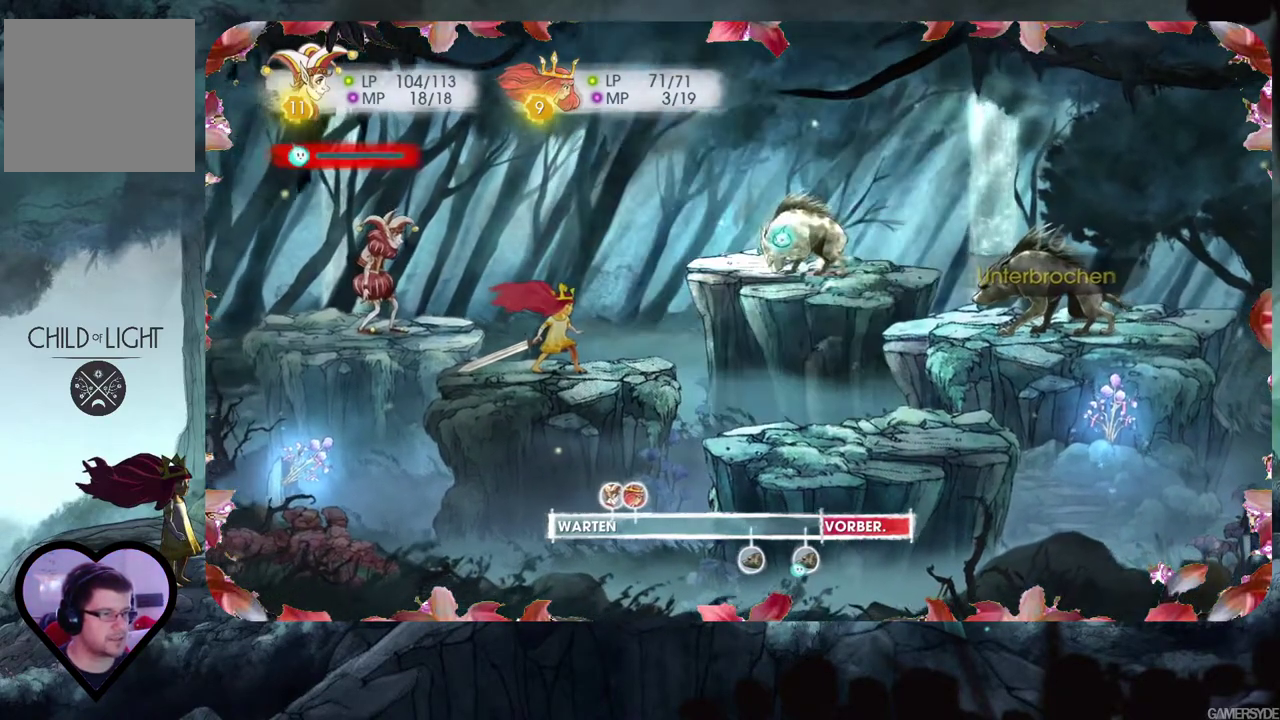
{"buttons": ["L2"], "left_stick": "center", "right_stick": "center", "events": []}
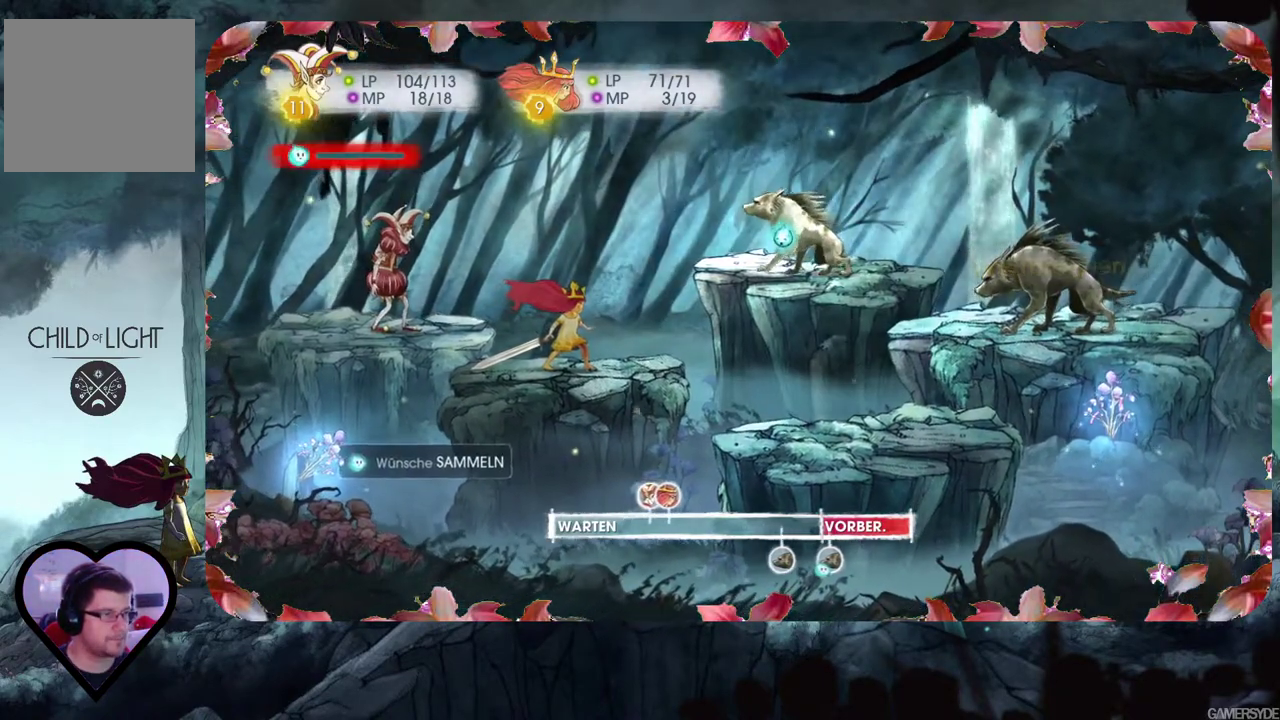
{"buttons": ["L2"], "left_stick": "center", "right_stick": "center", "events": []}
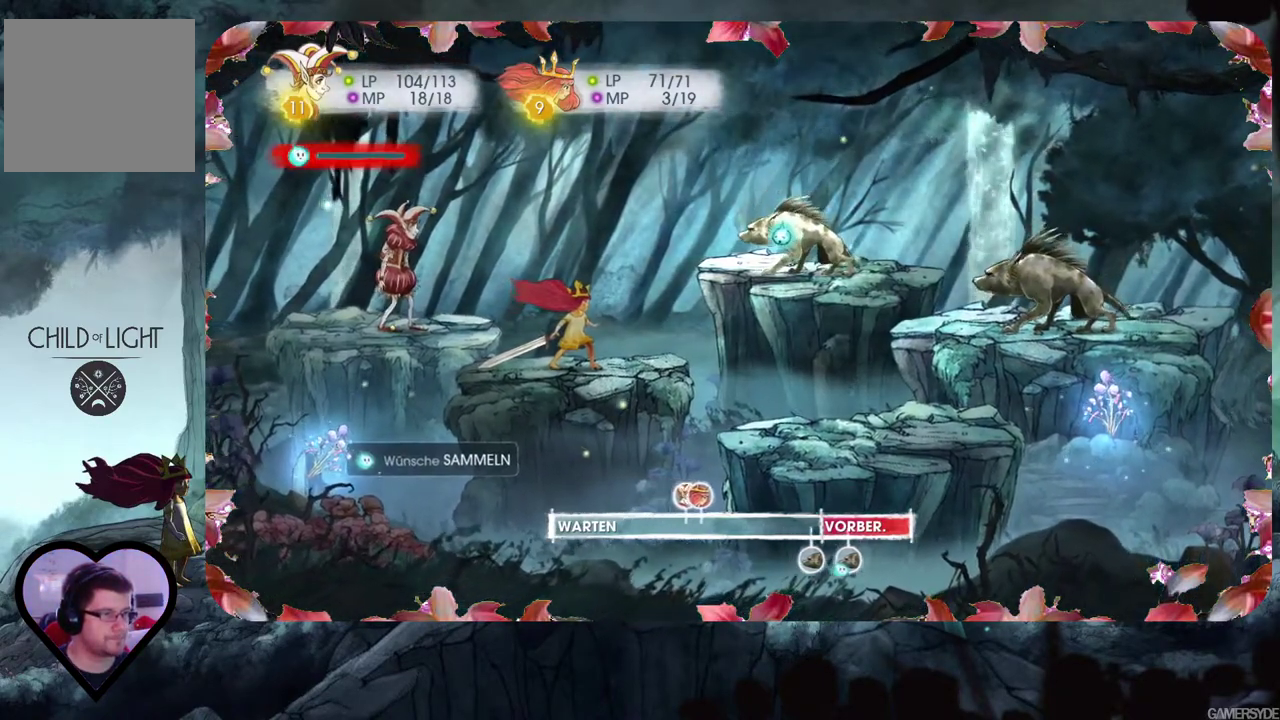
{"buttons": [], "left_stick": "center", "right_stick": "center", "events": [[17, "L2", "up"]]}
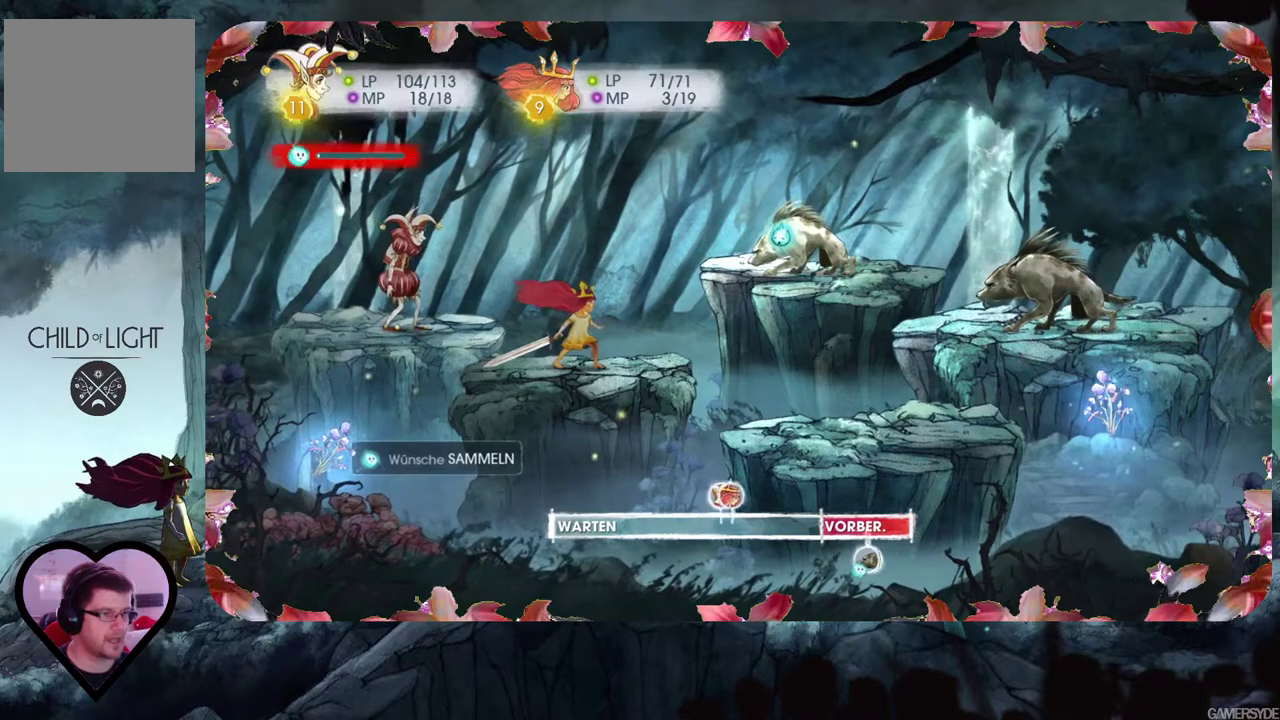
{"buttons": [], "left_stick": "center", "right_stick": "right", "events": [[367, "right_stick", "right"]]}
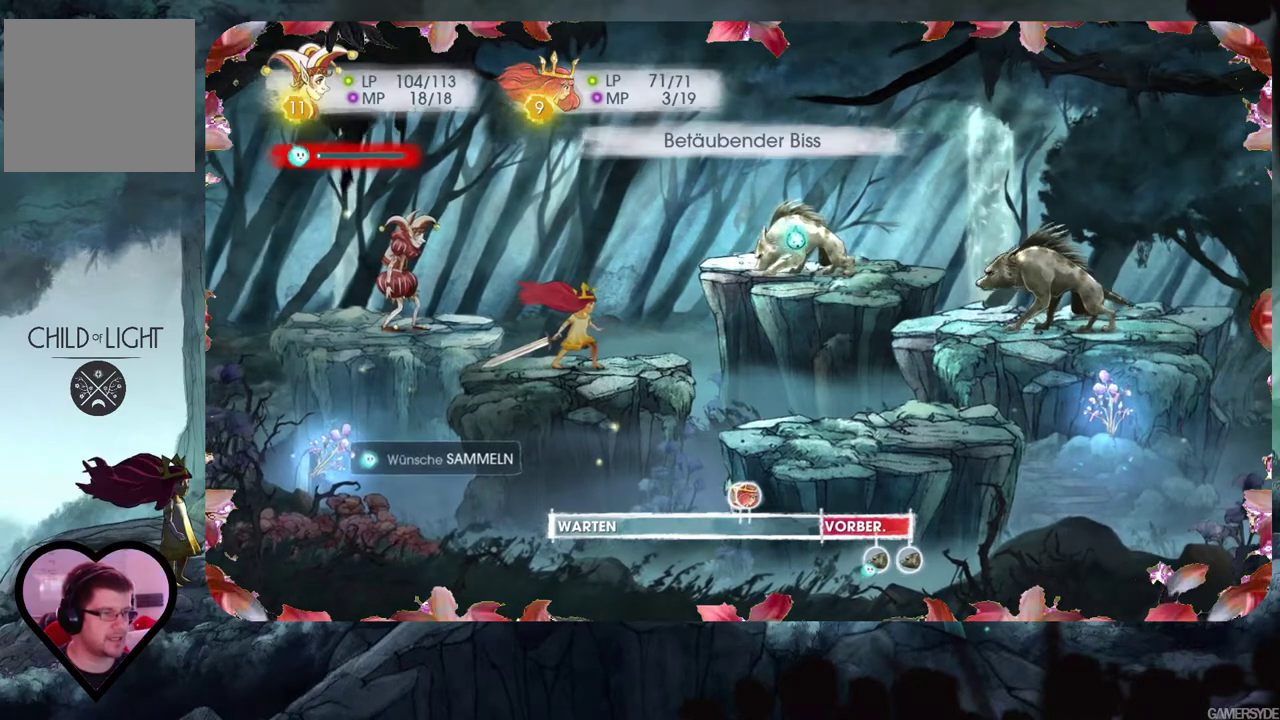
{"buttons": [], "left_stick": "center", "right_stick": "down-right", "events": [[67, "right_stick", "down-right"]]}
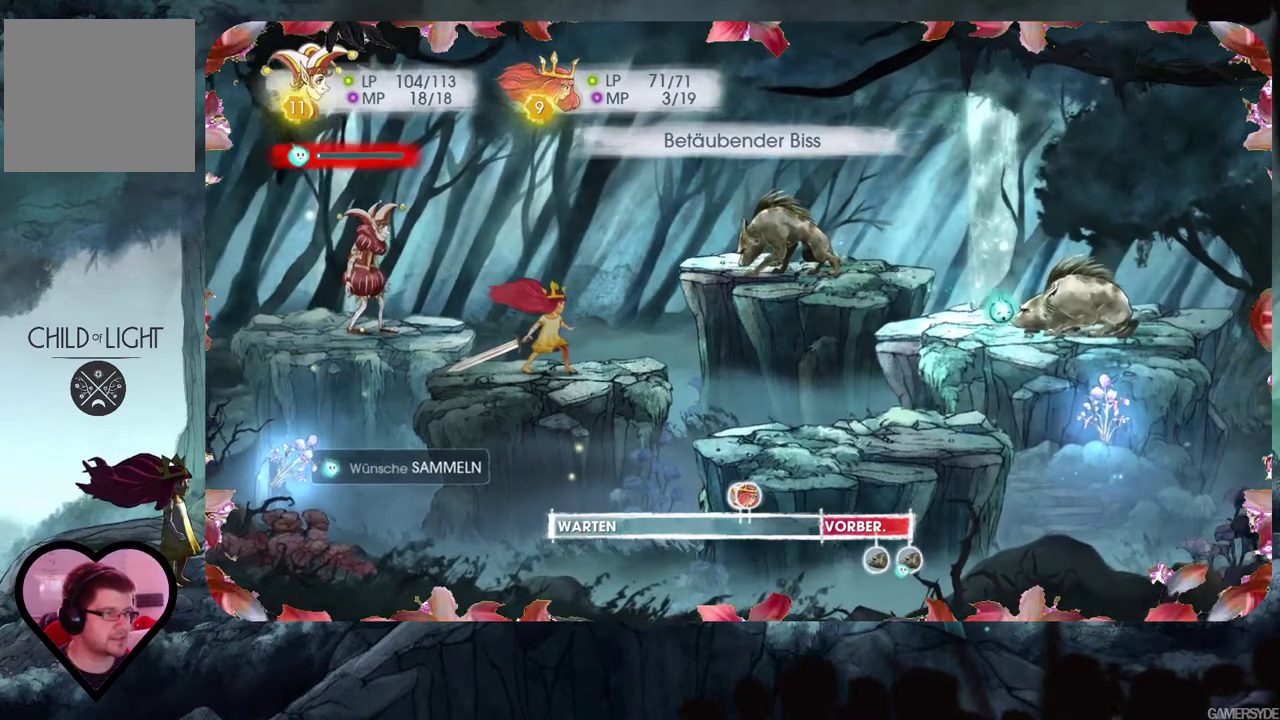
{"buttons": [], "left_stick": "center", "right_stick": "down-left", "events": [[333, "right_stick", "down-left"]]}
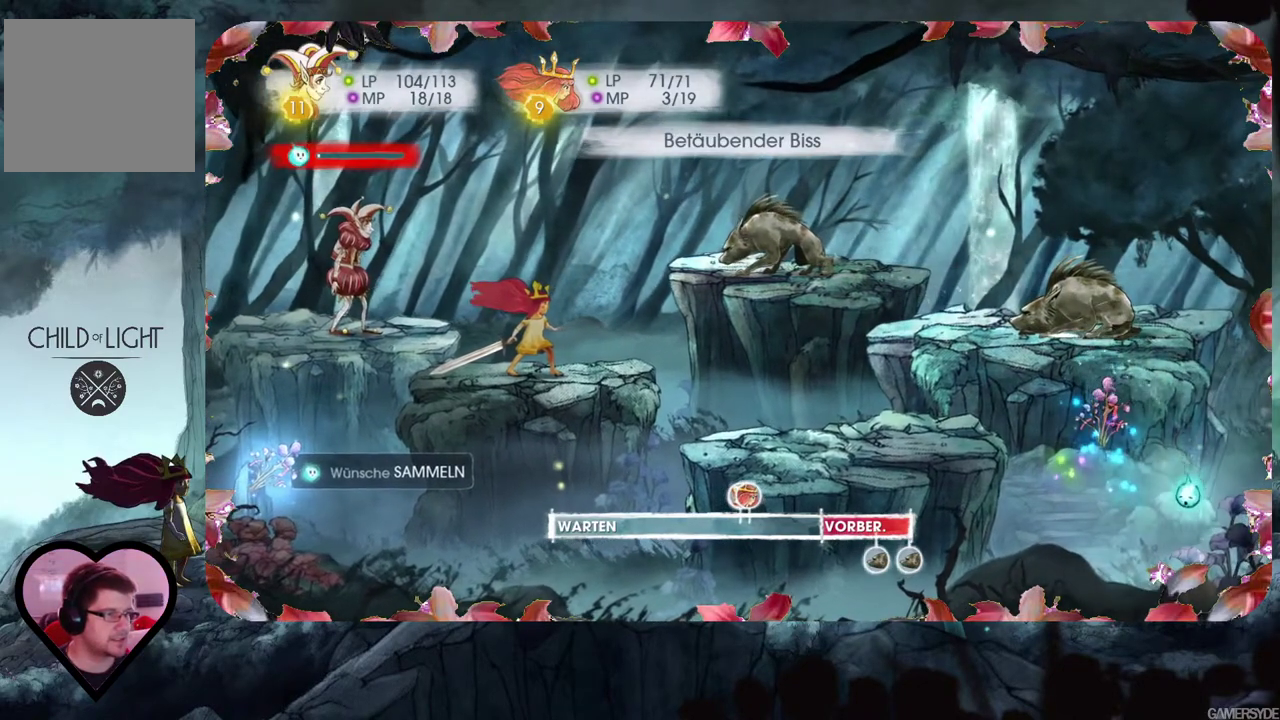
{"buttons": [], "left_stick": "center", "right_stick": "center", "events": [[17, "right_stick", "up-left"], [100, "right_stick", "up"], [433, "right_stick", "center"]]}
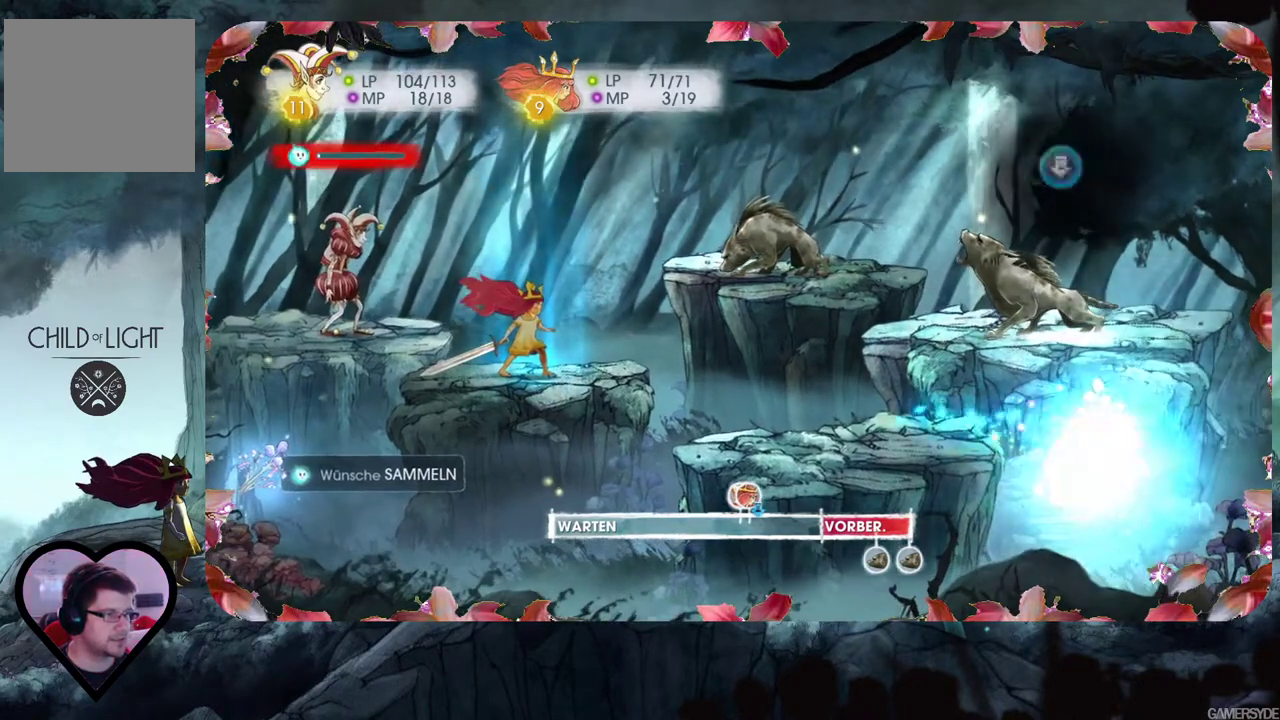
{"buttons": [], "left_stick": "center", "right_stick": "center", "events": []}
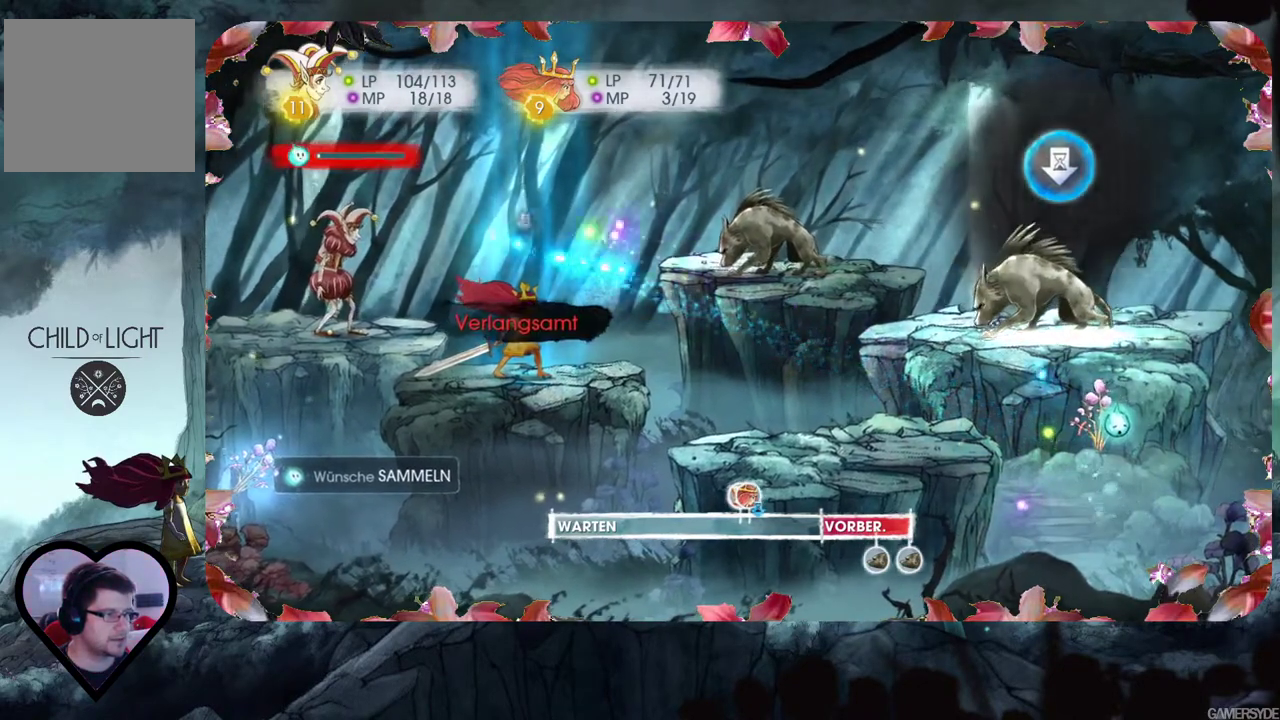
{"buttons": [], "left_stick": "center", "right_stick": "down-left", "events": [[150, "right_stick", "left"], [300, "right_stick", "down-left"]]}
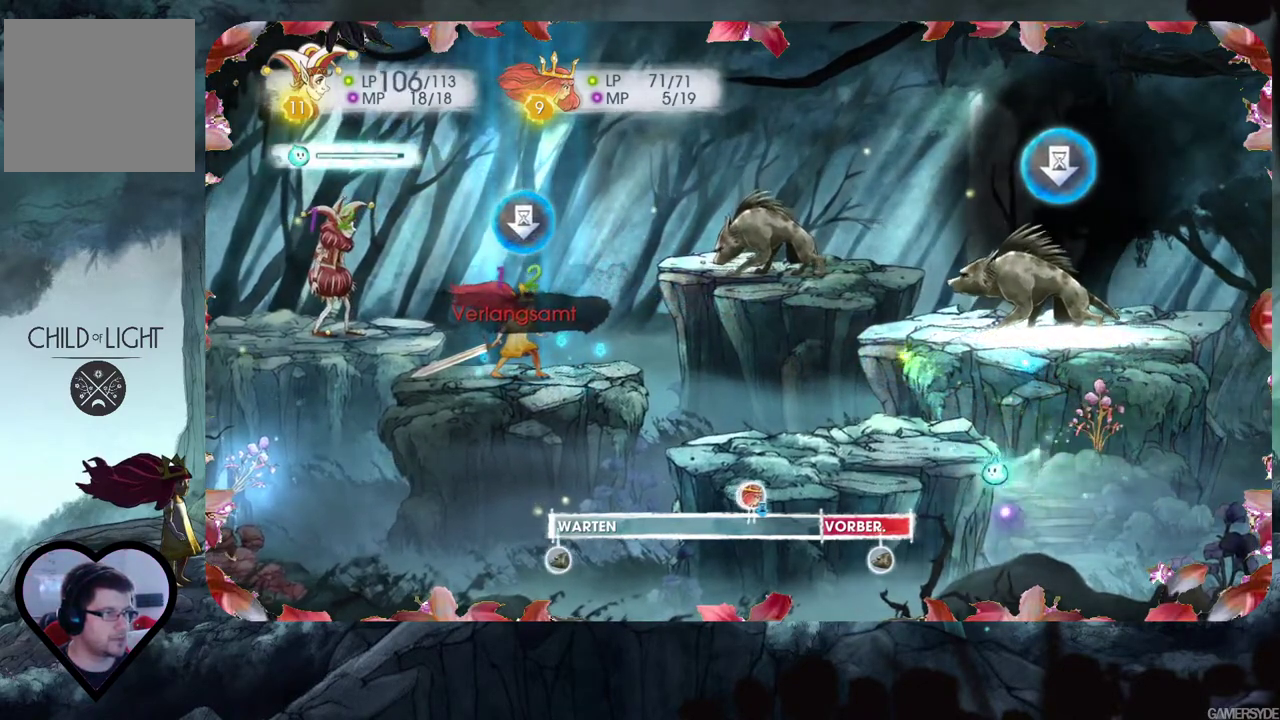
{"buttons": [], "left_stick": "center", "right_stick": "up-right", "events": [[67, "right_stick", "center"], [250, "right_stick", "down-right"], [433, "right_stick", "up-right"]]}
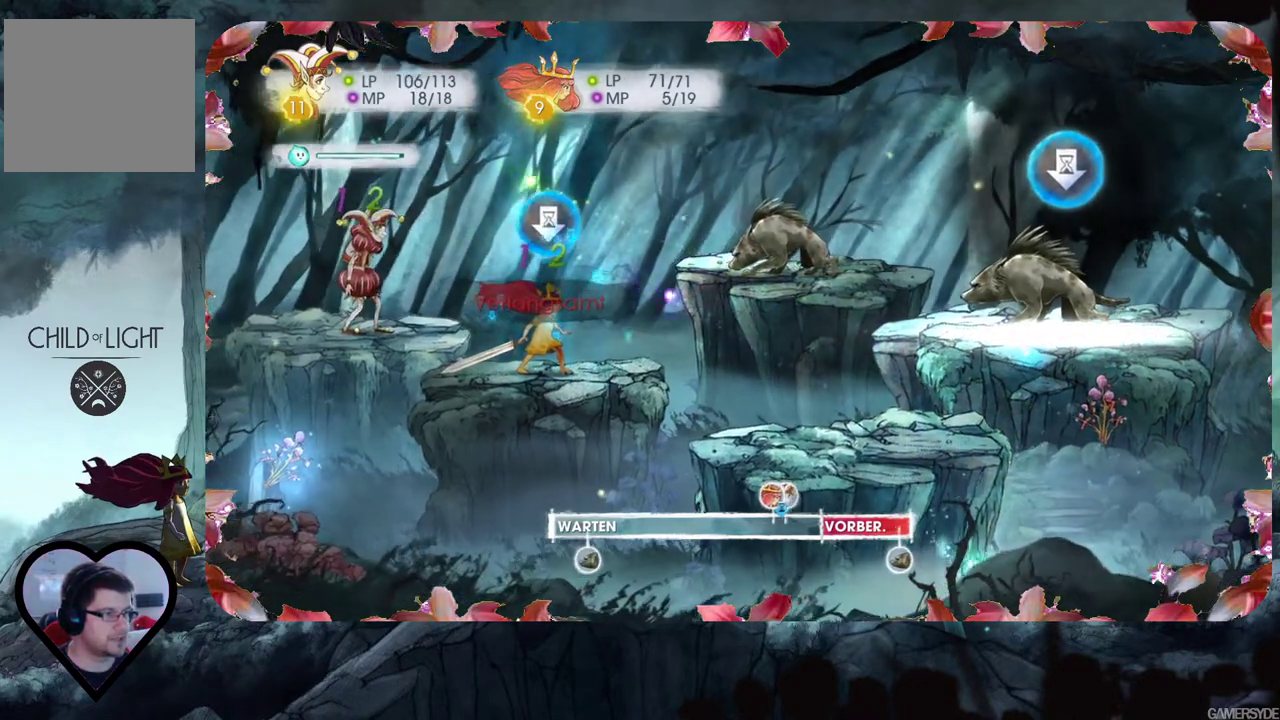
{"buttons": [], "left_stick": "center", "right_stick": "up-left", "events": [[67, "right_stick", "up"], [183, "right_stick", "up-left"]]}
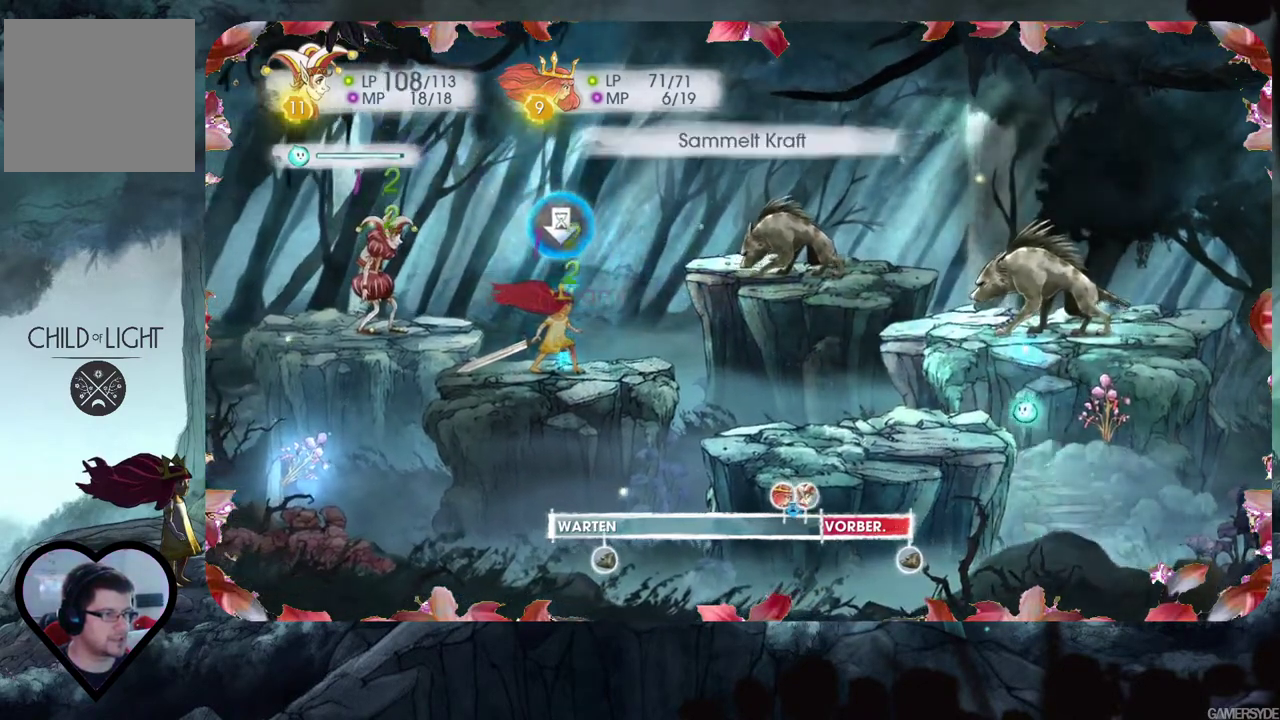
{"buttons": [], "left_stick": "center", "right_stick": "center", "events": [[233, "right_stick", "left"], [483, "right_stick", "center"]]}
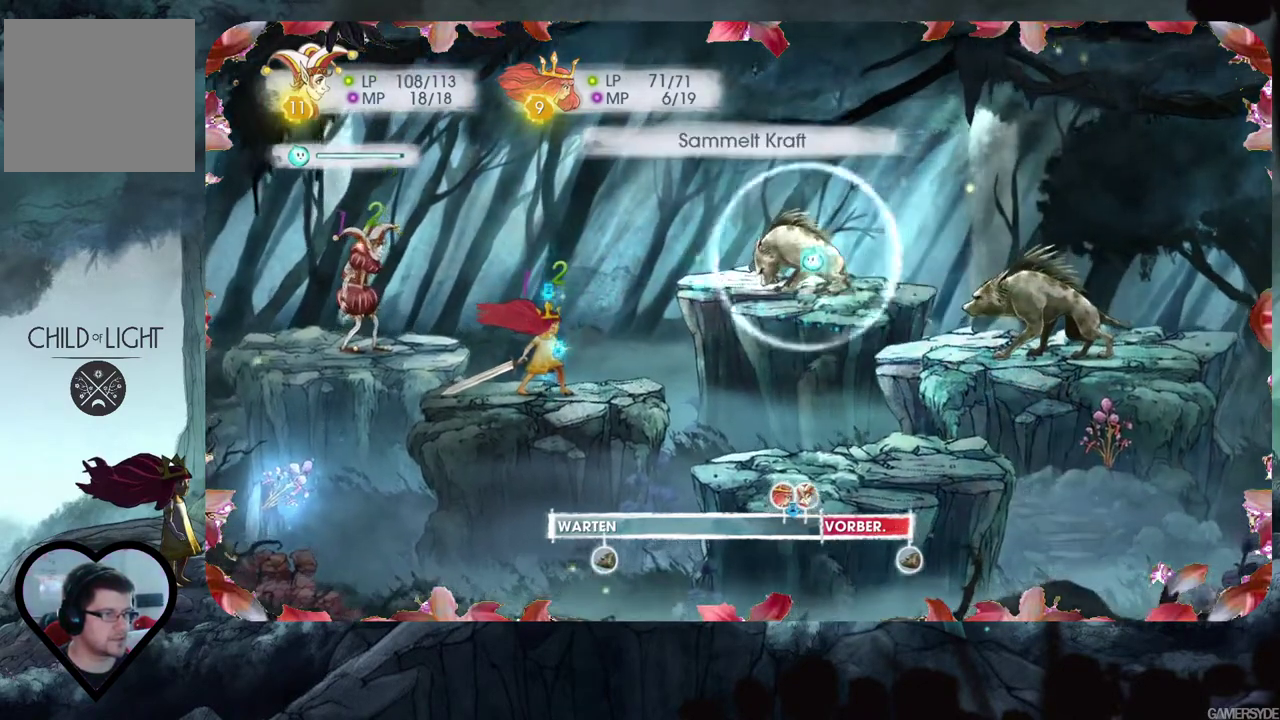
{"buttons": ["L2"], "left_stick": "center", "right_stick": "center", "events": [[100, "L2", "down"]]}
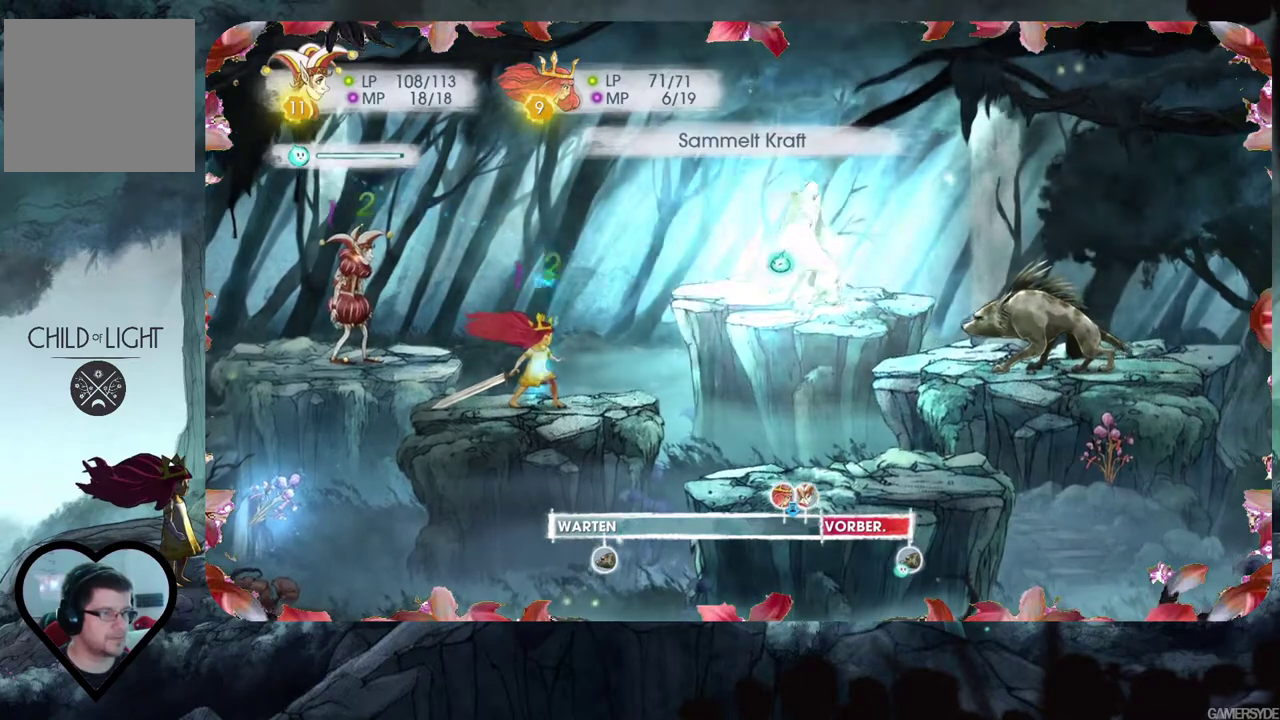
{"buttons": [], "left_stick": "center", "right_stick": "center", "events": [[183, "L2", "up"]]}
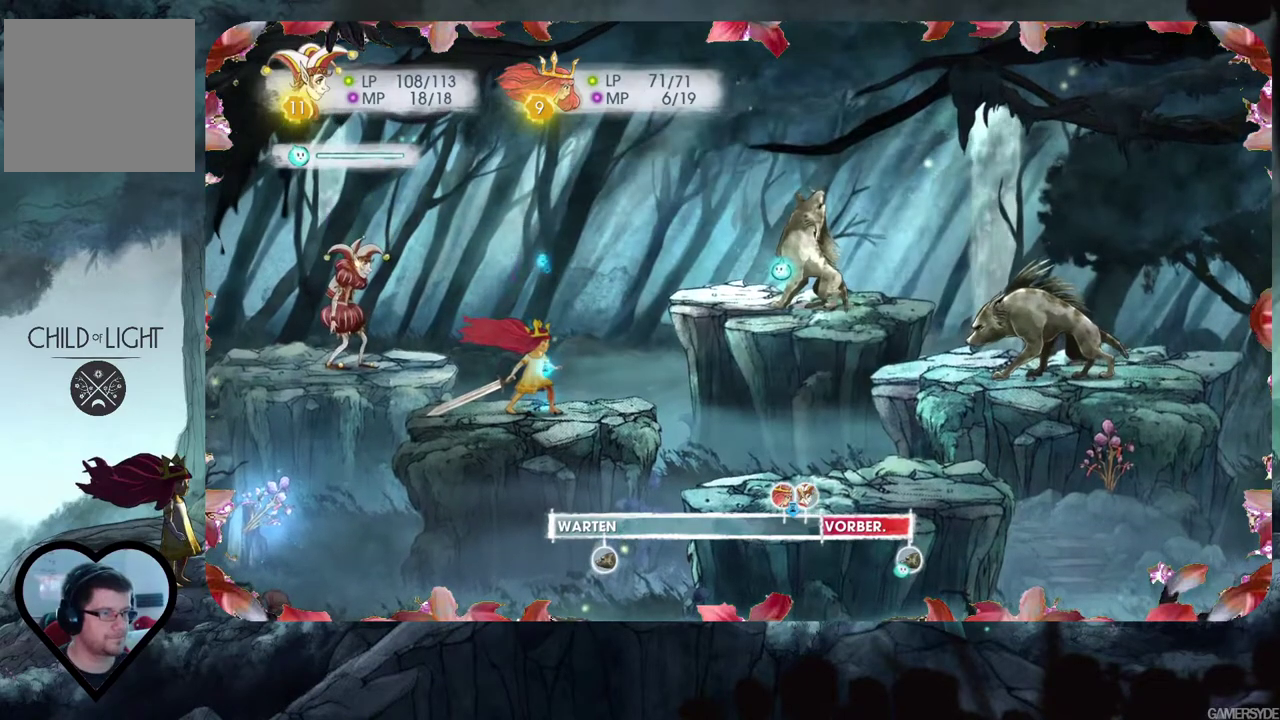
{"buttons": [], "left_stick": "center", "right_stick": "center", "events": [[233, "right_stick", "left"], [383, "right_stick", "center"]]}
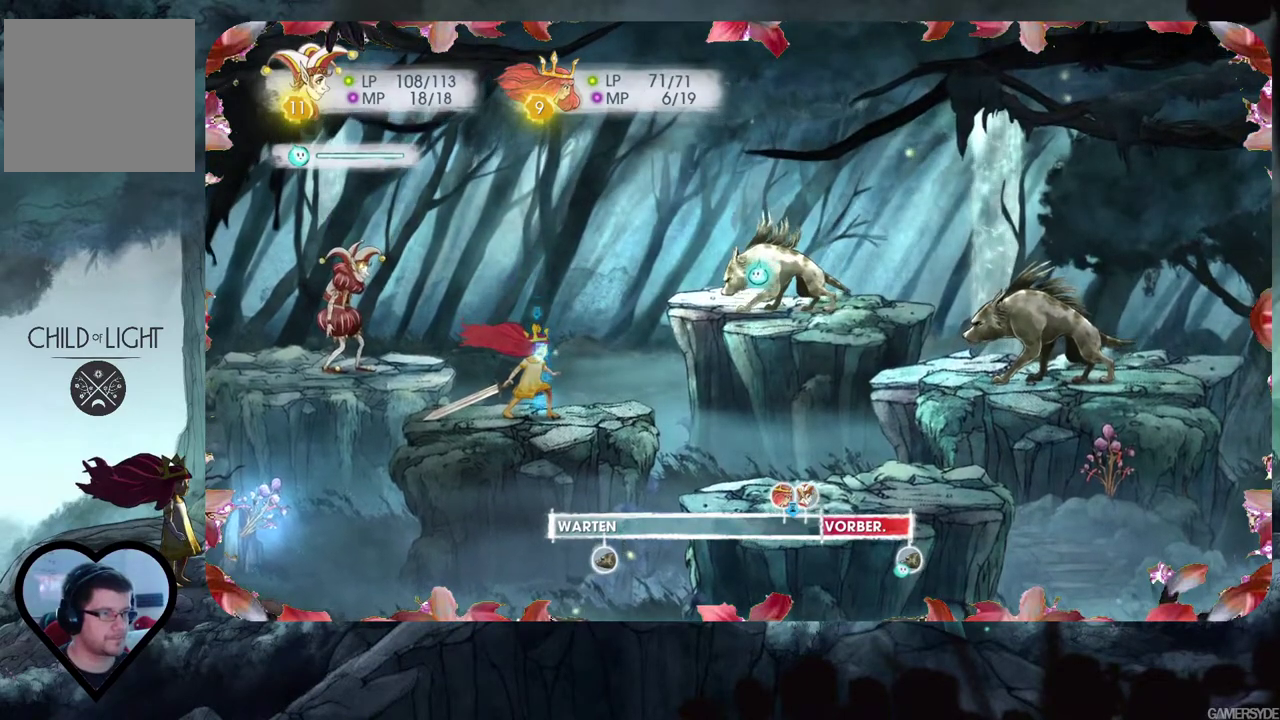
{"buttons": [], "left_stick": "center", "right_stick": "center", "events": []}
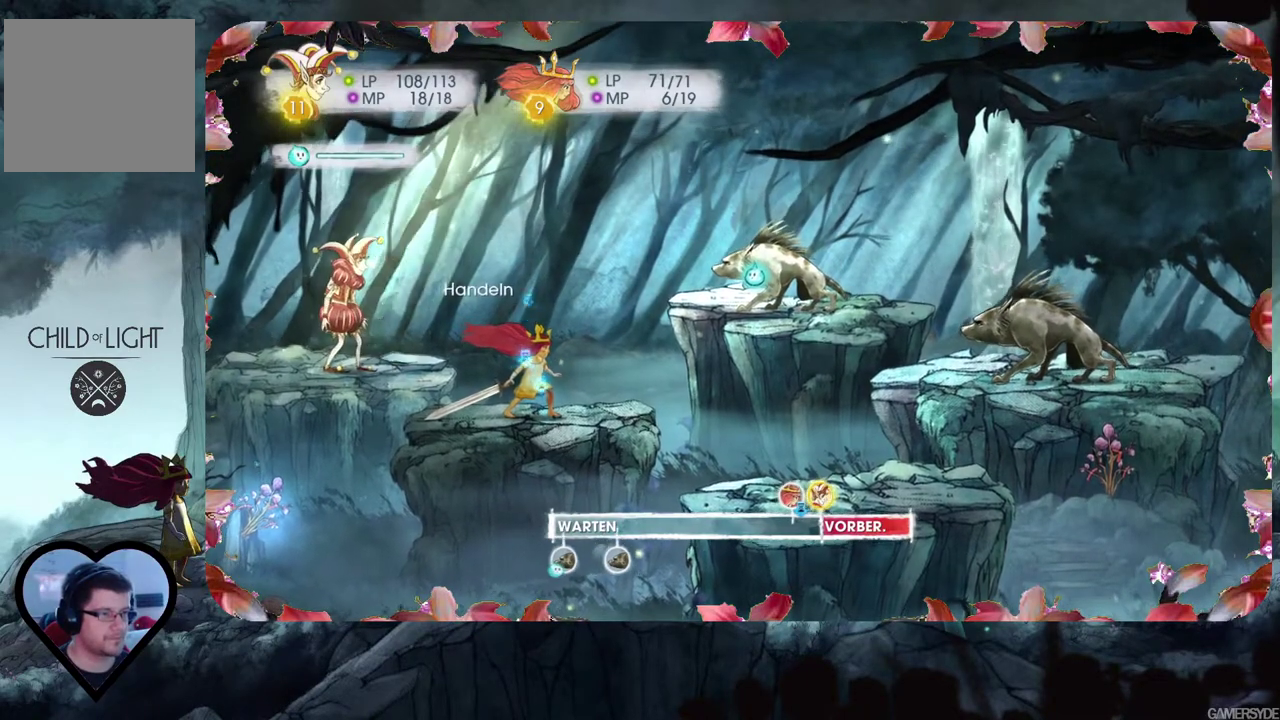
{"buttons": ["L2"], "left_stick": "center", "right_stick": "center", "events": [[17, "right_stick", "left"], [167, "right_stick", "center"], [233, "L2", "down"]]}
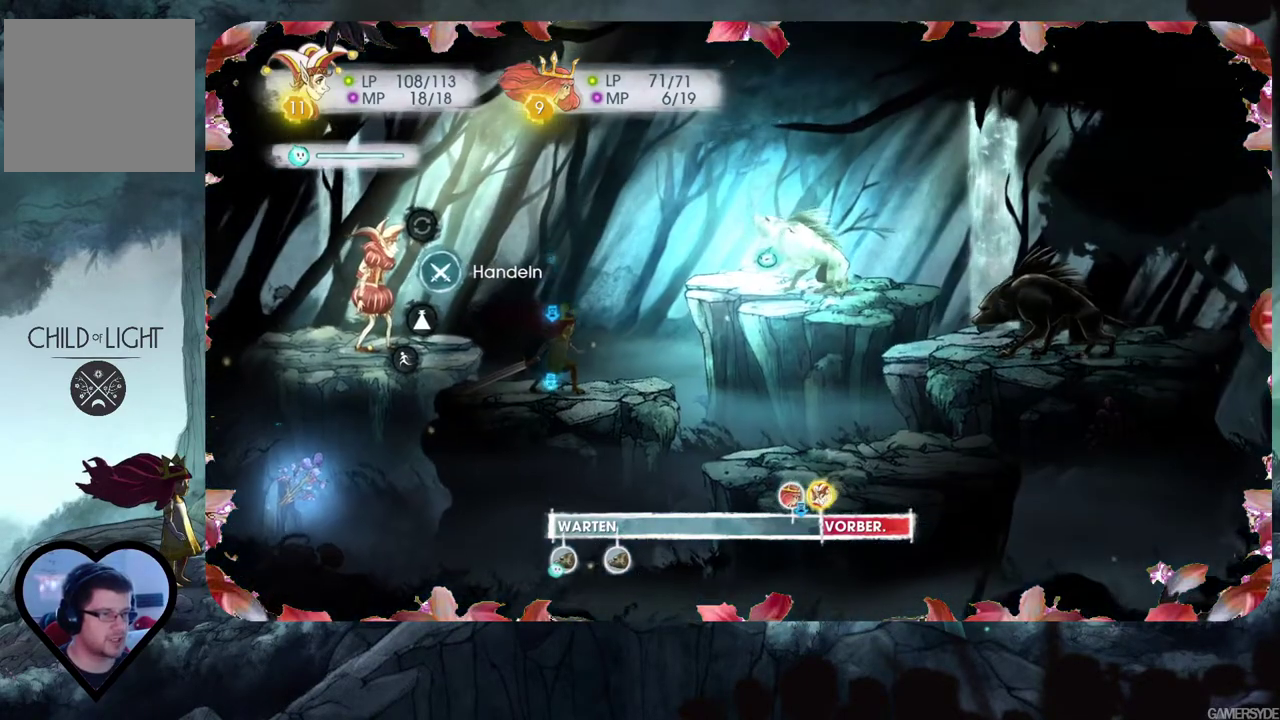
{"buttons": ["L2"], "left_stick": "center", "right_stick": "center", "events": [[150, "A", "down"], [250, "A", "up"], [383, "A", "down"], [483, "A", "up"]]}
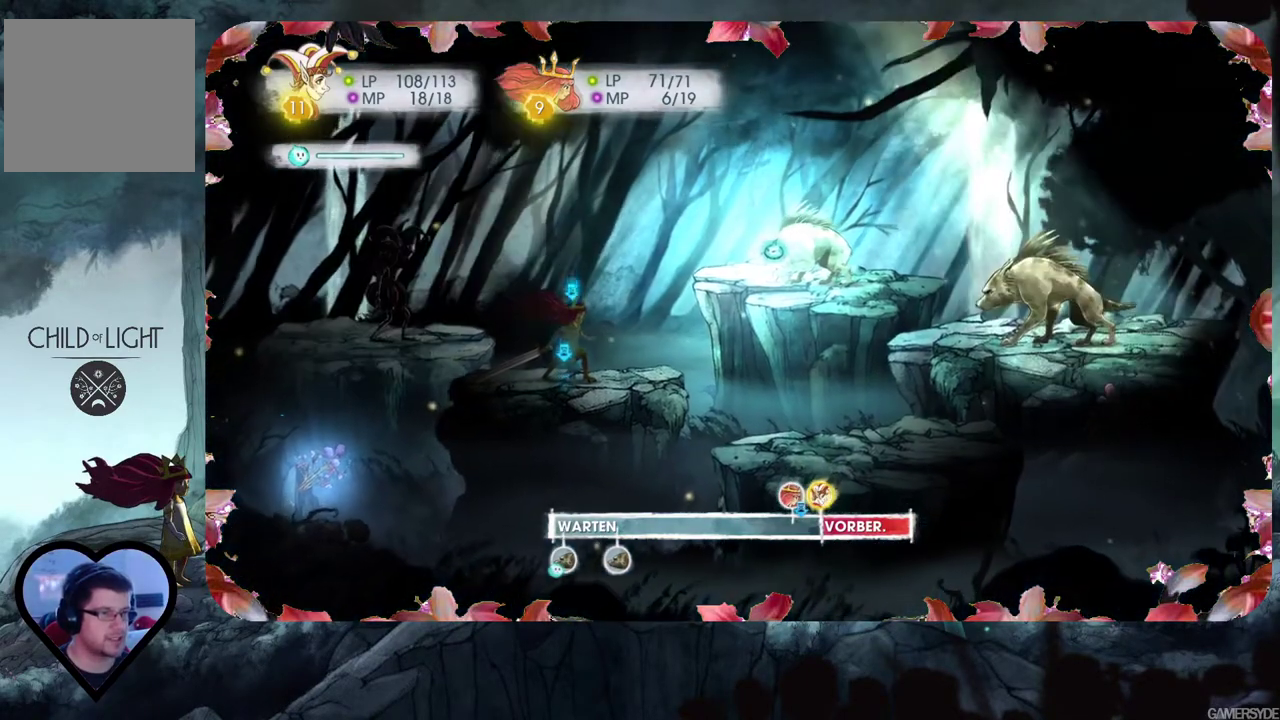
{"buttons": ["L2", "DPAD_LEFT"], "left_stick": "center", "right_stick": "center", "events": [[483, "DPAD_LEFT", "down"]]}